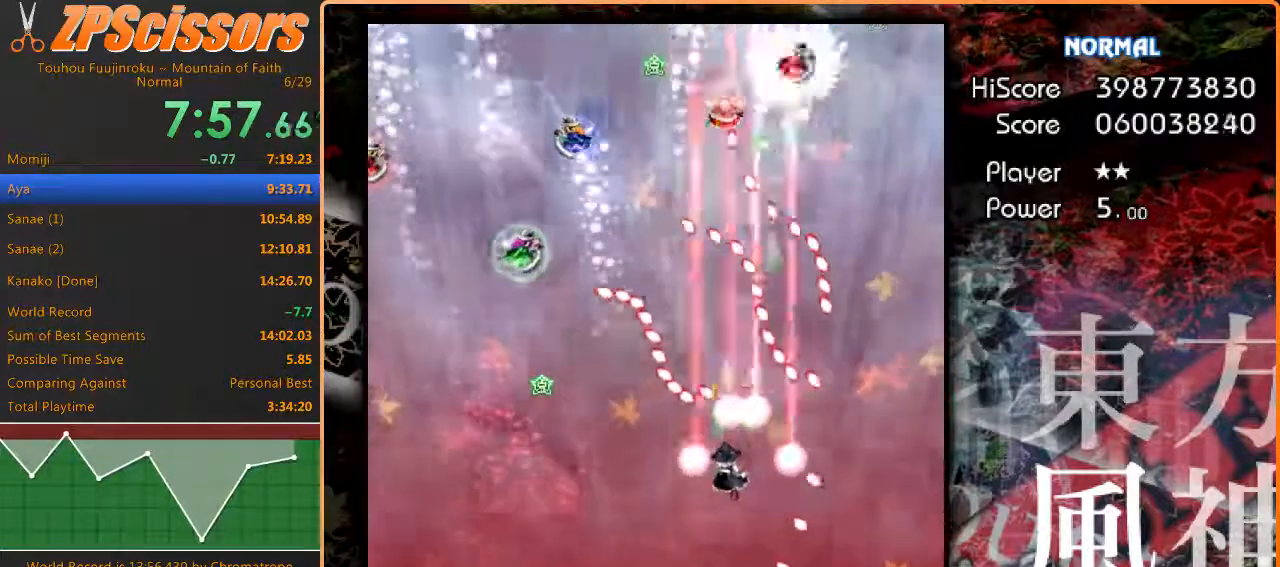
Gameplay with keyboard; each line is a JSON object with the keys held at the frame after it. "events" lists presses ("down") and releases ("up") of "c", "ctrl", "down", "escape", "left", "right", "shift", "up" and "x" between this image and that frame as [ms after this image, input, new state], when the widget could be followed in between. No other keys are recorded. Mouse input is not recorded. Not read: z.
{"keys": ["left"], "events": [[267, "down", "up"]]}
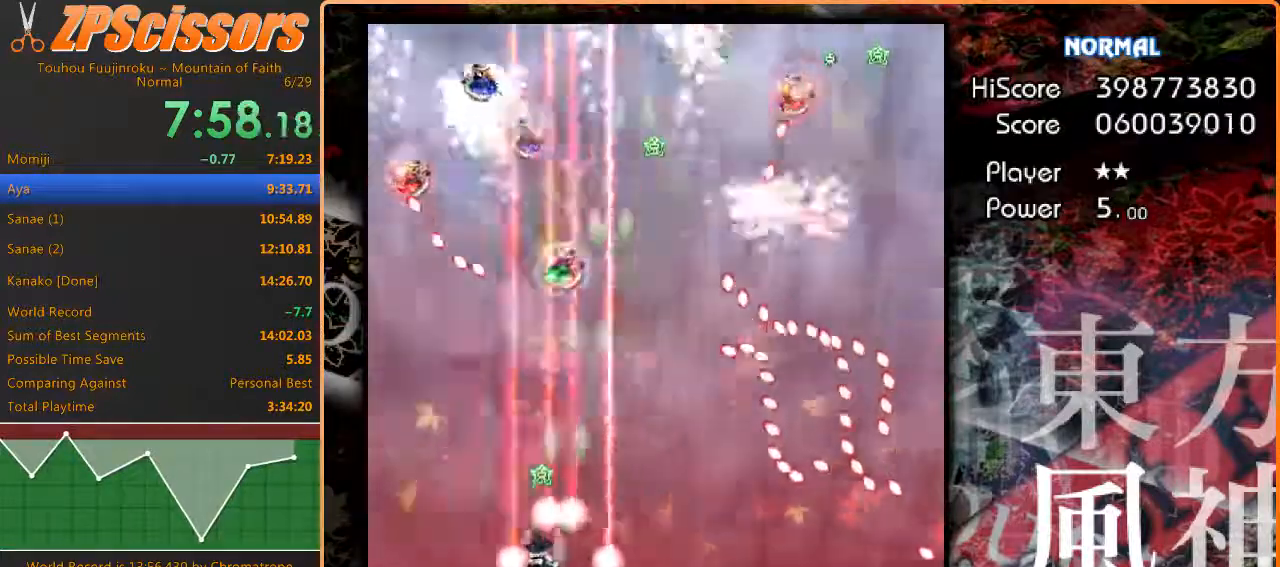
{"keys": ["down", "right"], "events": [[33, "up", "down"], [183, "up", "up"], [383, "down", "down"], [417, "right", "down"], [450, "left", "up"]]}
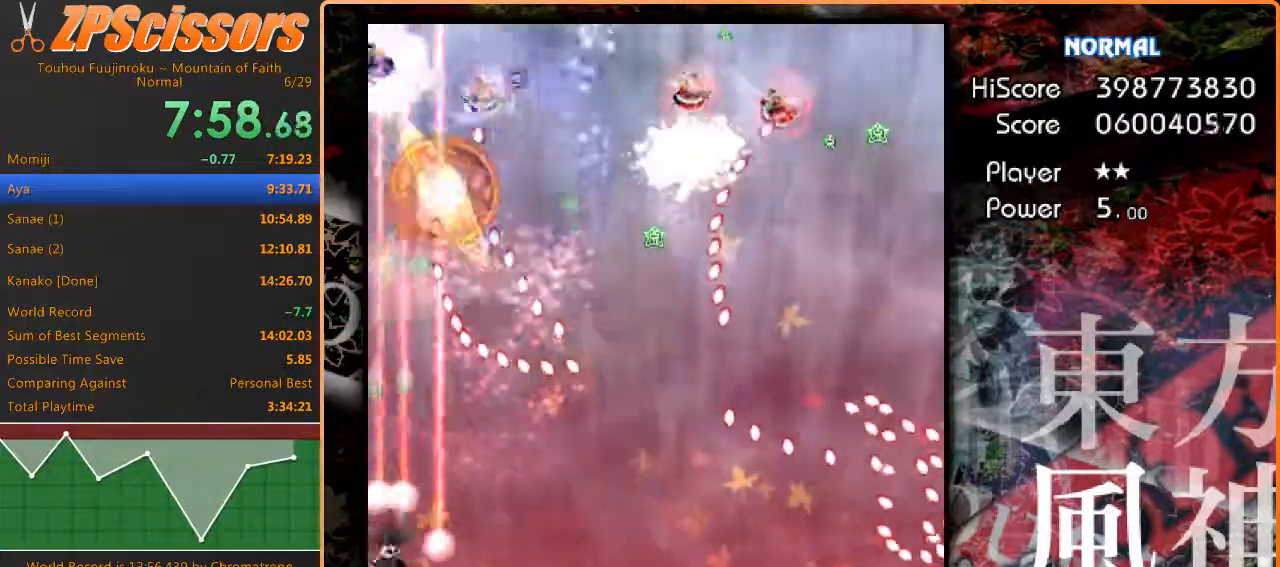
{"keys": ["right"], "events": [[167, "down", "up"]]}
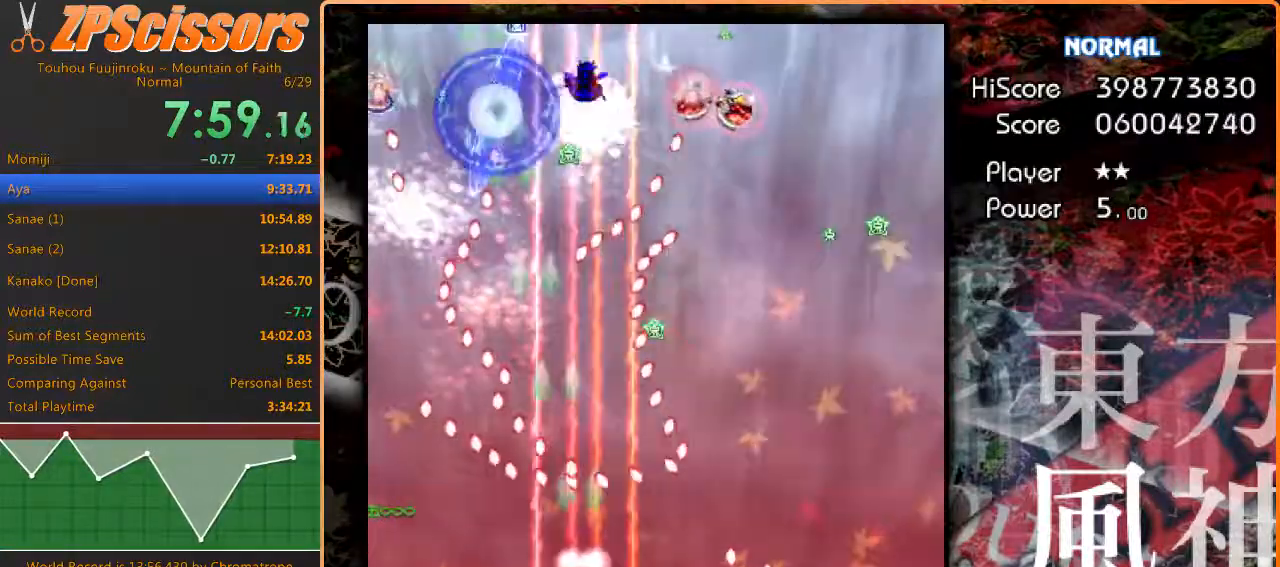
{"keys": ["shift"], "events": [[17, "down", "down"], [117, "shift", "down"], [233, "down", "up"], [433, "right", "up"]]}
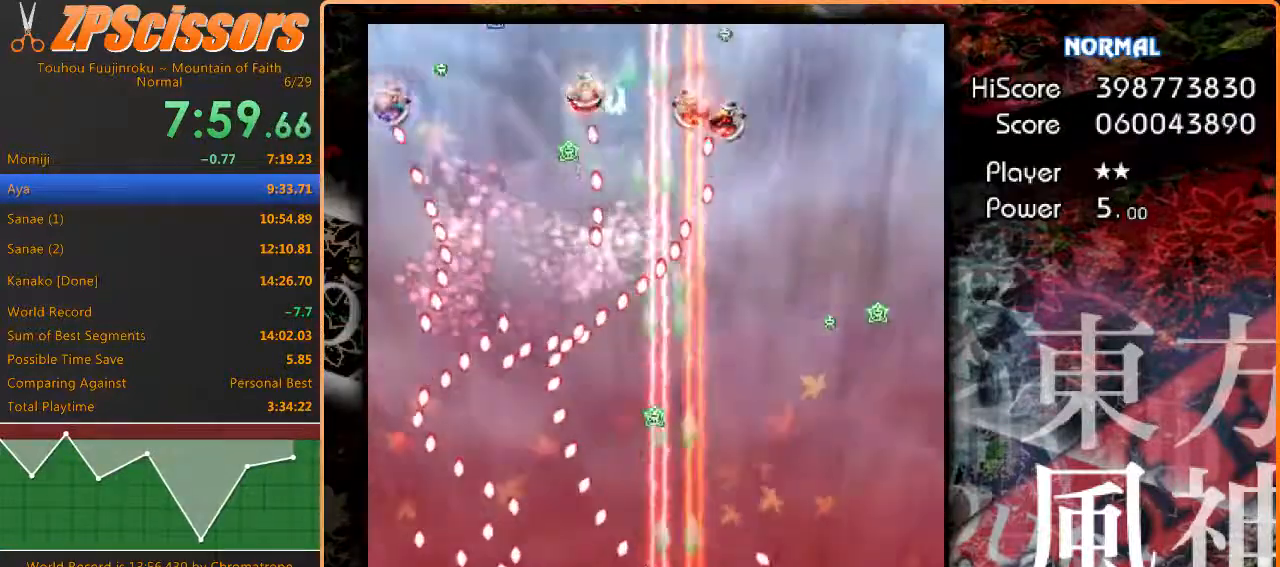
{"keys": ["up"], "events": [[117, "right", "down"], [183, "right", "up"], [317, "right", "down"], [367, "up", "down"], [483, "right", "up"], [483, "shift", "up"]]}
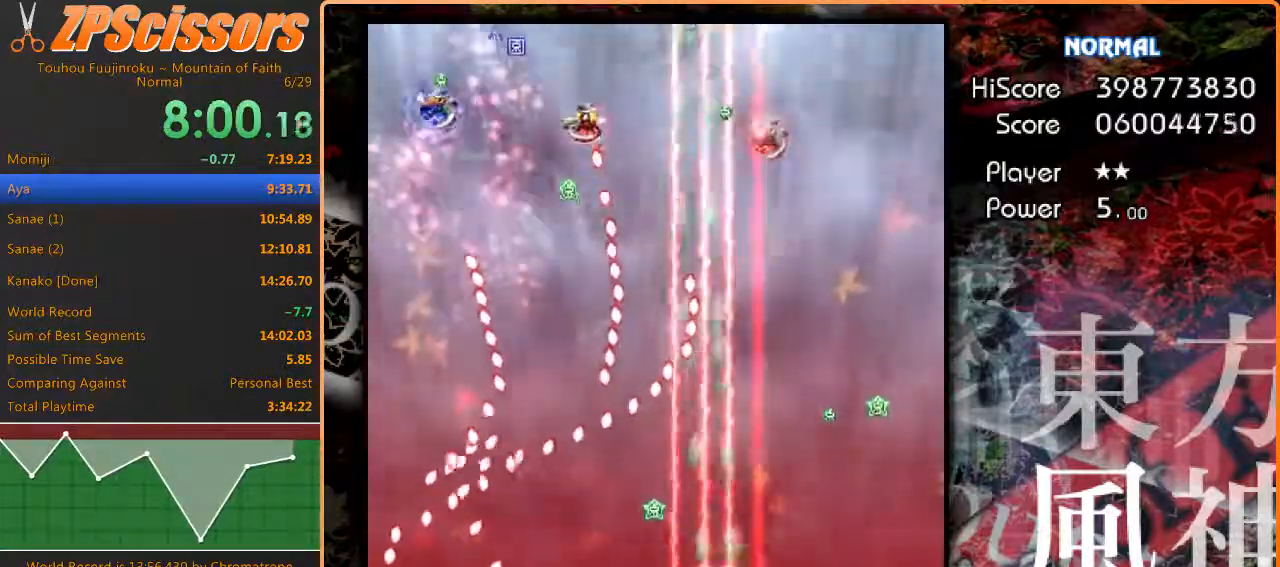
{"keys": ["right", "up"], "events": [[67, "right", "down"]]}
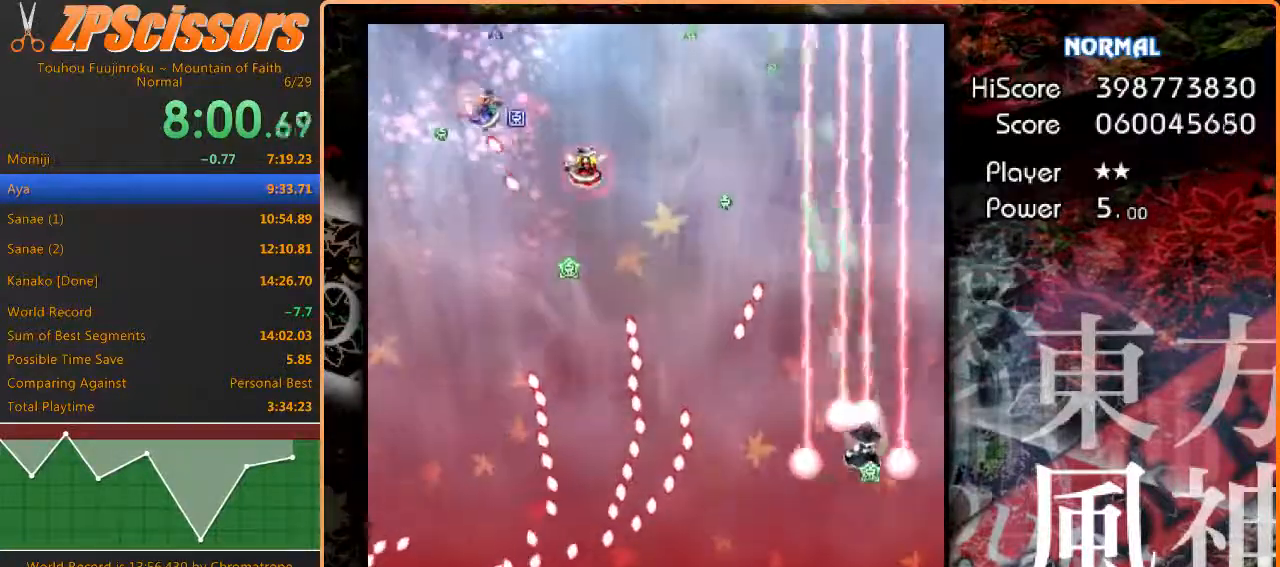
{"keys": ["left"], "events": [[250, "right", "up"], [250, "shift", "down"], [267, "left", "down"], [267, "up", "up"], [367, "shift", "up"], [400, "down", "down"], [450, "down", "up"]]}
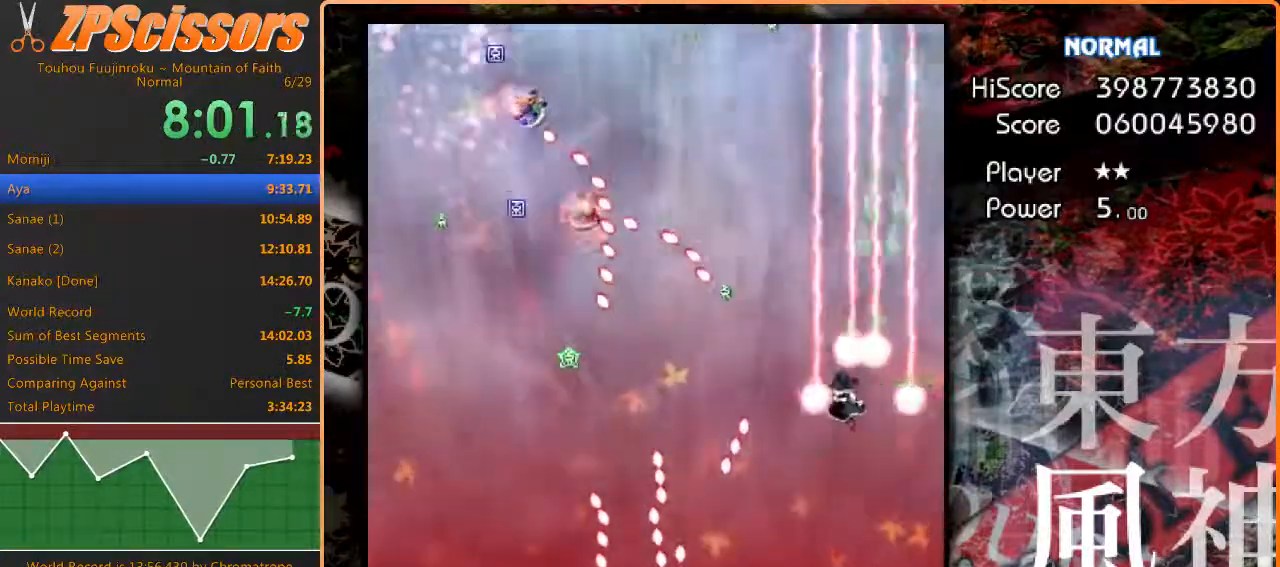
{"keys": ["down", "left"], "events": [[100, "down", "down"], [183, "down", "up"], [267, "down", "down"], [367, "down", "up"], [483, "down", "down"]]}
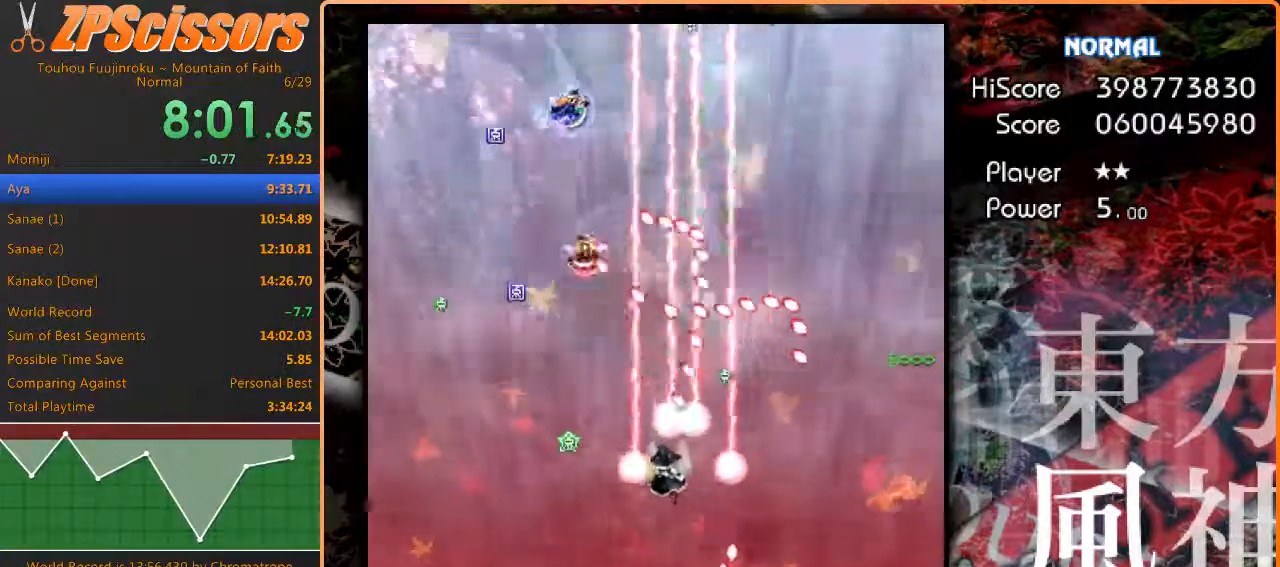
{"keys": ["left", "up"], "events": [[67, "down", "up"], [217, "shift", "down"], [233, "up", "down"], [283, "shift", "up"]]}
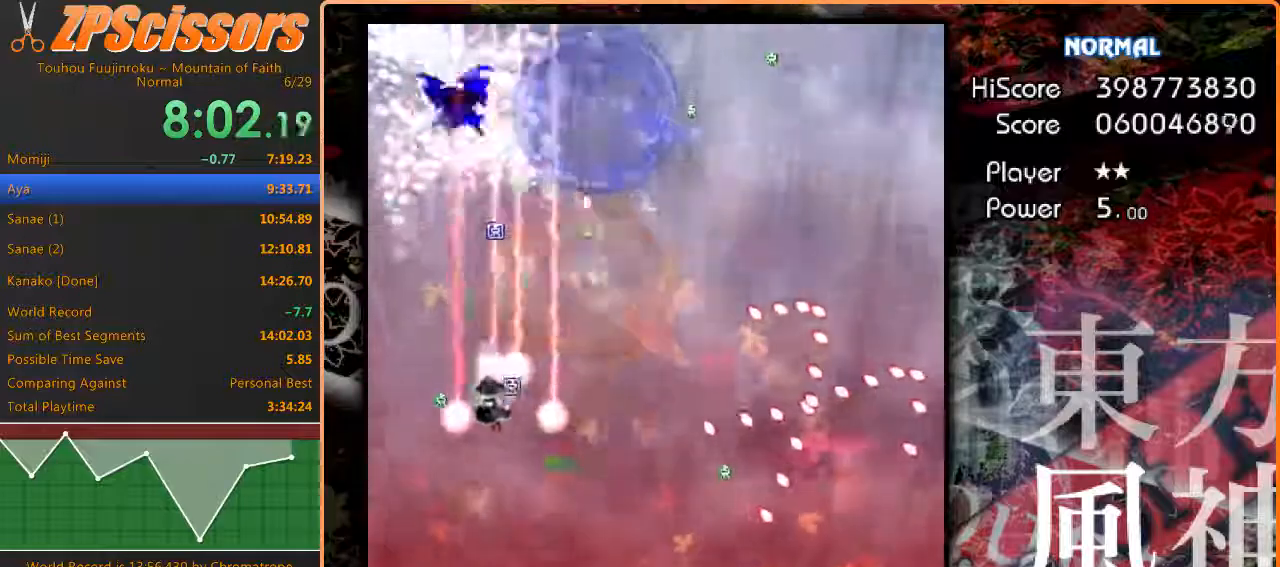
{"keys": ["down", "left"], "events": [[367, "left", "up"], [417, "left", "down"], [433, "up", "up"], [483, "down", "down"]]}
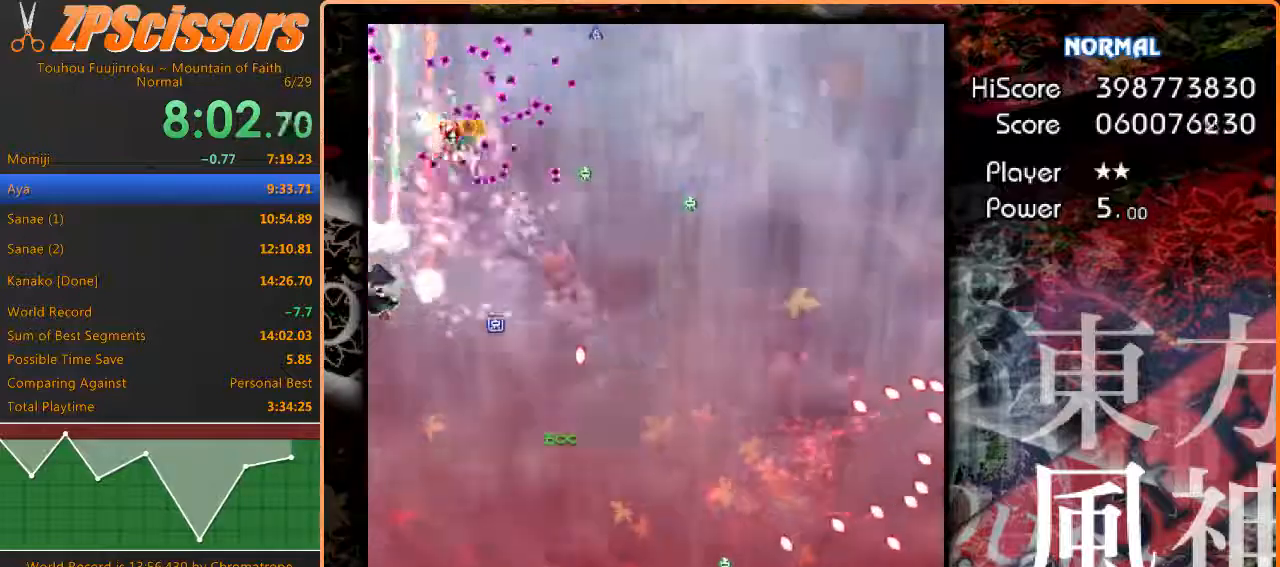
{"keys": [], "events": [[33, "left", "up"], [50, "right", "down"], [333, "right", "up"], [417, "down", "up"]]}
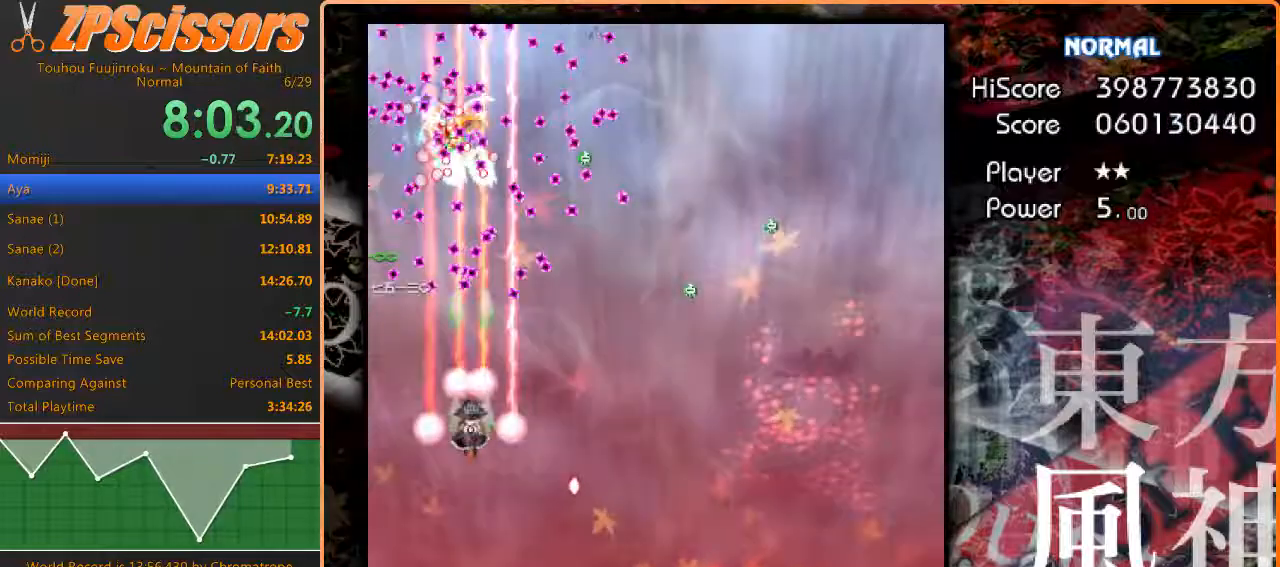
{"keys": ["shift"], "events": [[50, "shift", "down"], [217, "down", "down"], [383, "down", "up"]]}
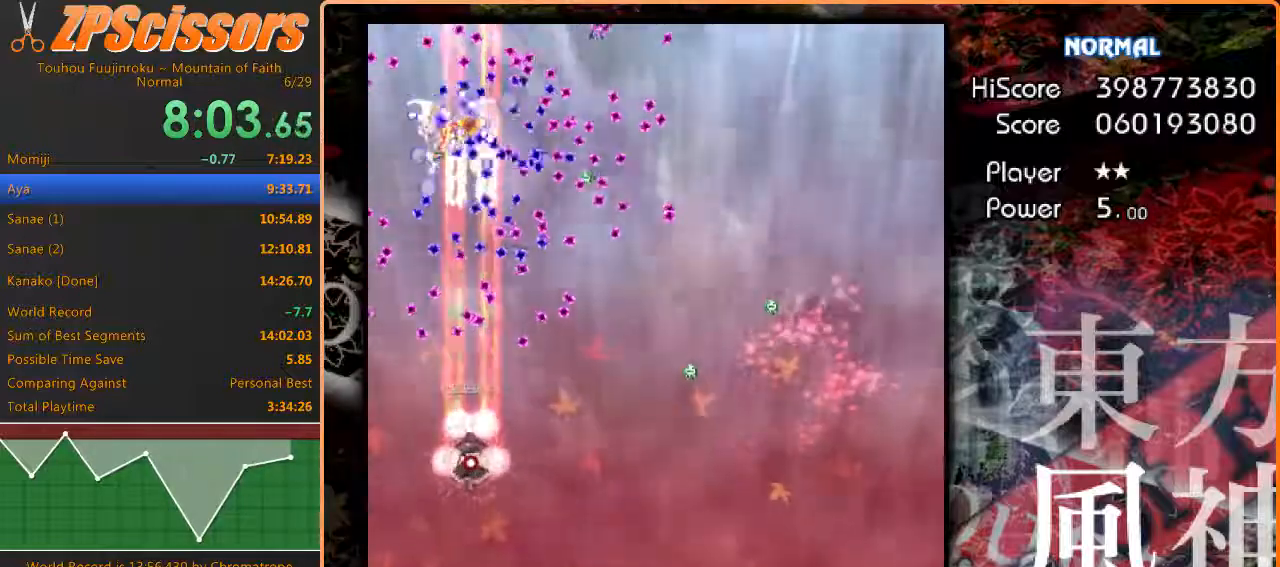
{"keys": ["down", "shift"], "events": [[117, "left", "down"], [150, "down", "down"], [183, "left", "up"], [333, "down", "up"], [500, "down", "down"]]}
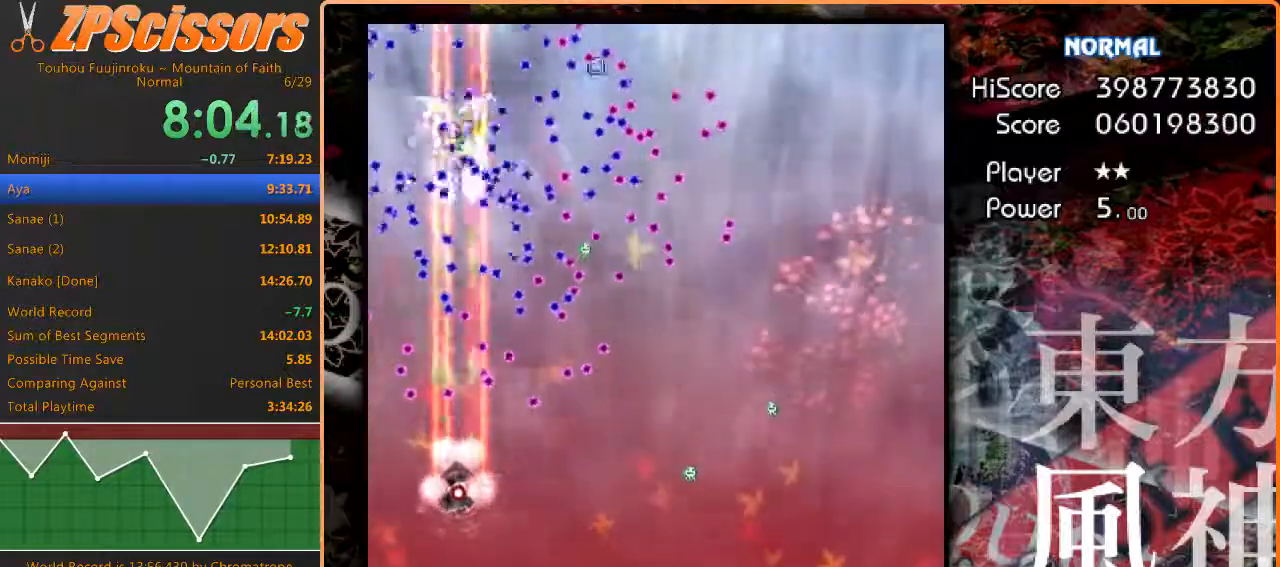
{"keys": ["shift"], "events": [[133, "down", "up"], [300, "down", "down"], [350, "down", "up"]]}
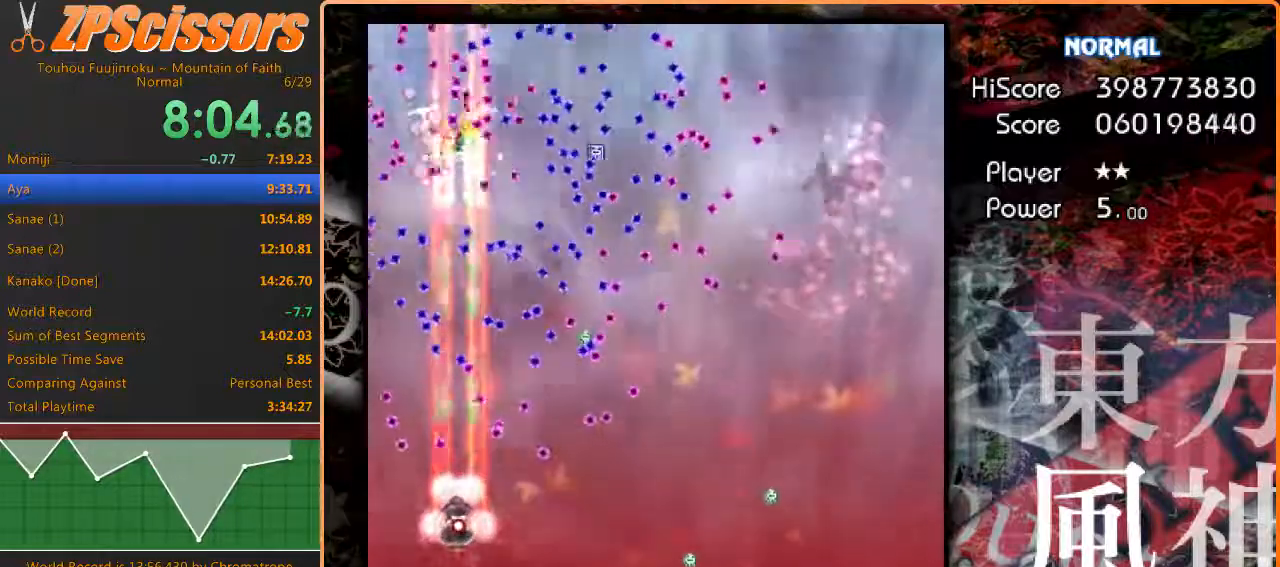
{"keys": ["shift"], "events": [[100, "down", "down"], [183, "down", "up"], [267, "down", "down"], [367, "down", "up"]]}
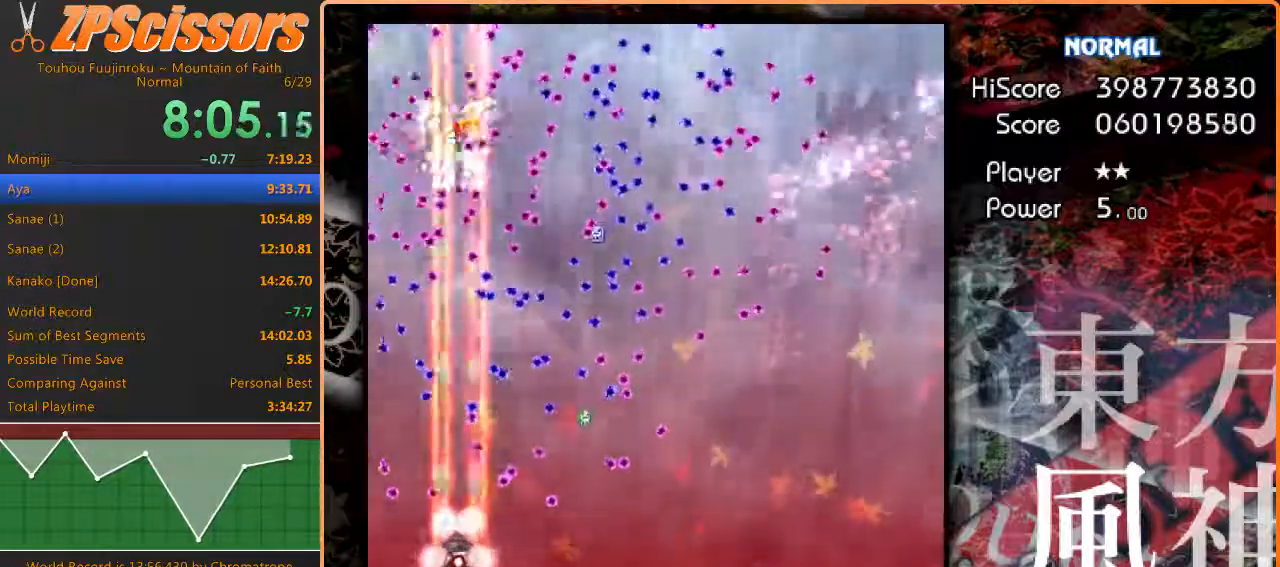
{"keys": ["left", "shift", "up"], "events": [[183, "up", "down"], [450, "left", "down"]]}
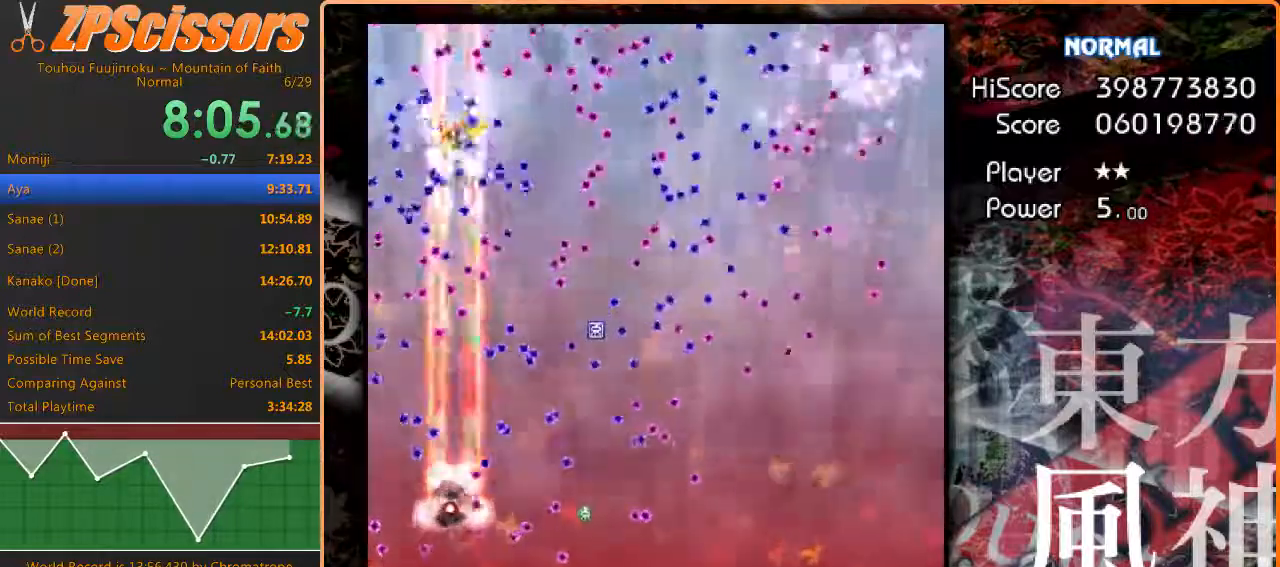
{"keys": ["shift"], "events": [[33, "left", "up"], [217, "right", "down"], [333, "up", "up"], [350, "right", "up"]]}
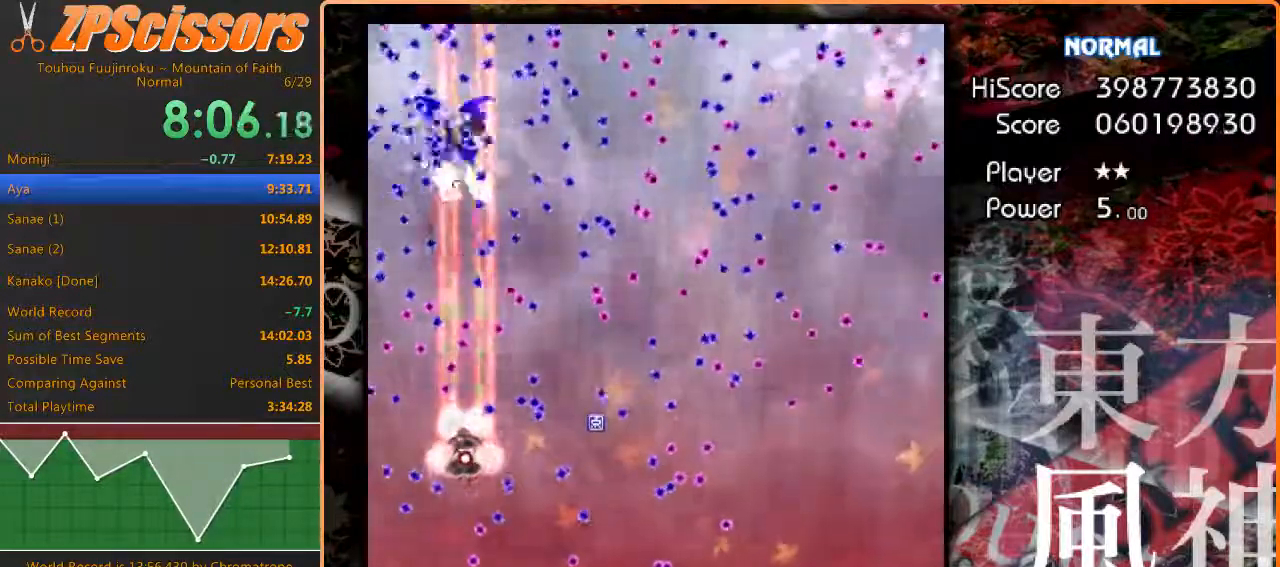
{"keys": ["right", "shift"], "events": [[300, "up", "down"], [417, "up", "up"], [467, "right", "down"]]}
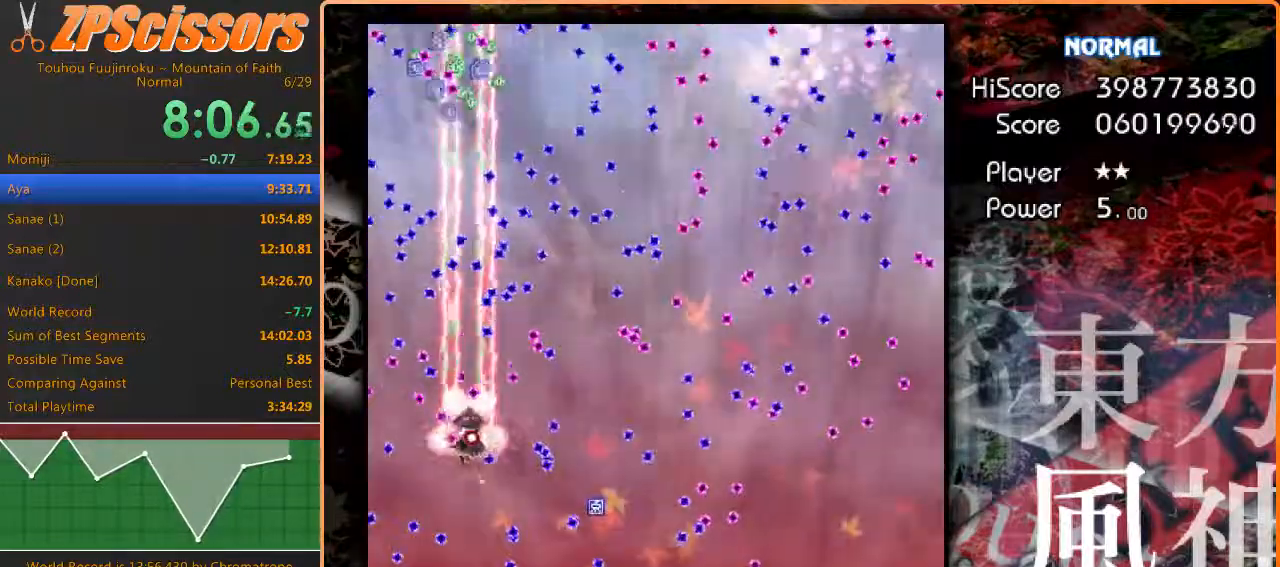
{"keys": ["right"], "events": [[283, "shift", "up"]]}
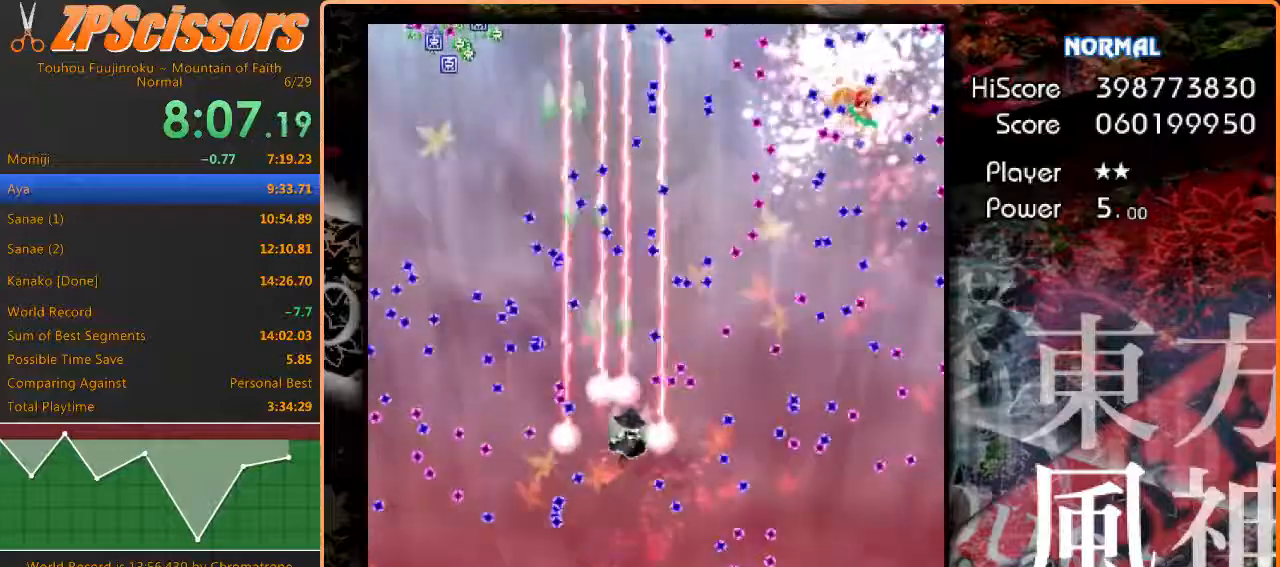
{"keys": ["right", "shift"], "events": [[67, "down", "down"], [133, "shift", "down"], [167, "down", "up"]]}
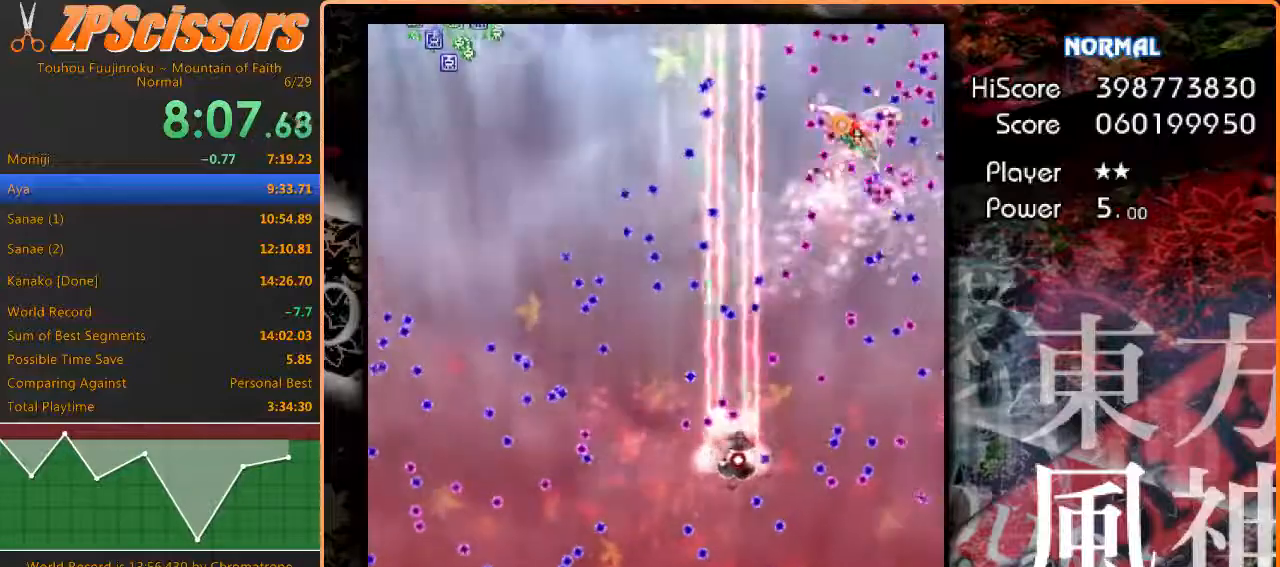
{"keys": ["right", "shift"], "events": [[117, "up", "down"], [217, "up", "up"]]}
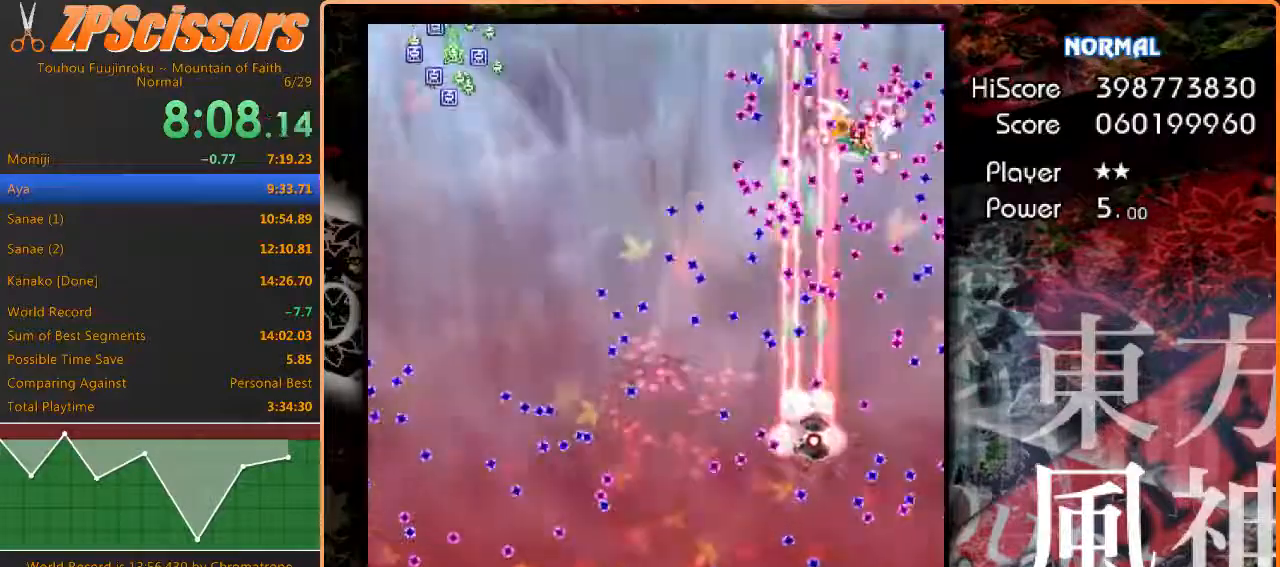
{"keys": ["shift"], "events": [[100, "right", "up"]]}
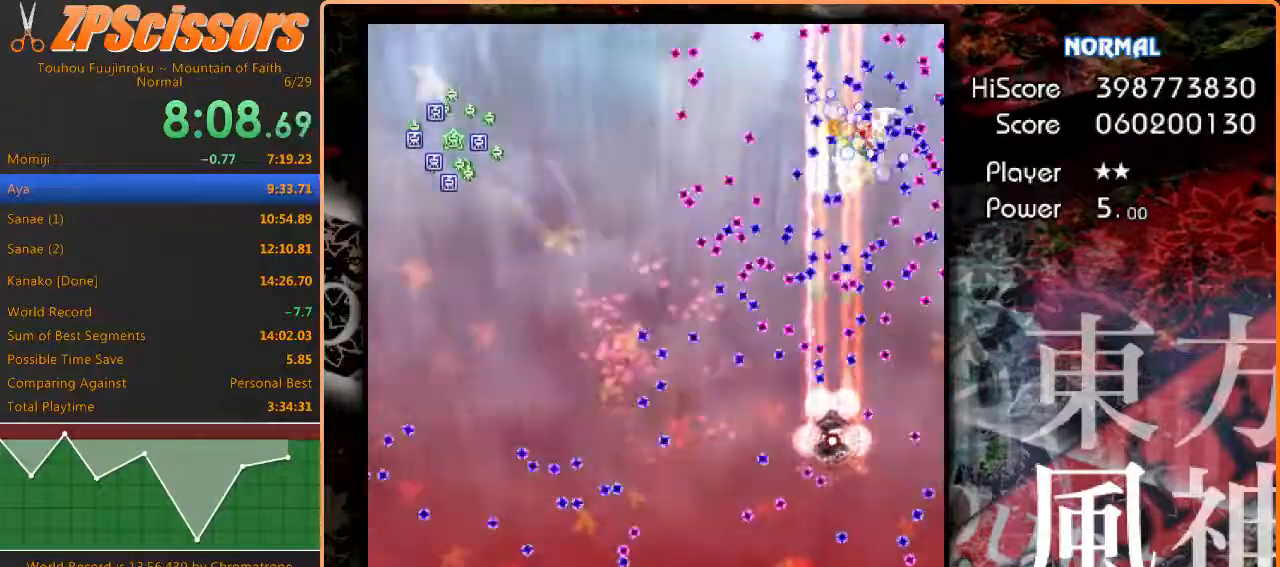
{"keys": ["shift"], "events": []}
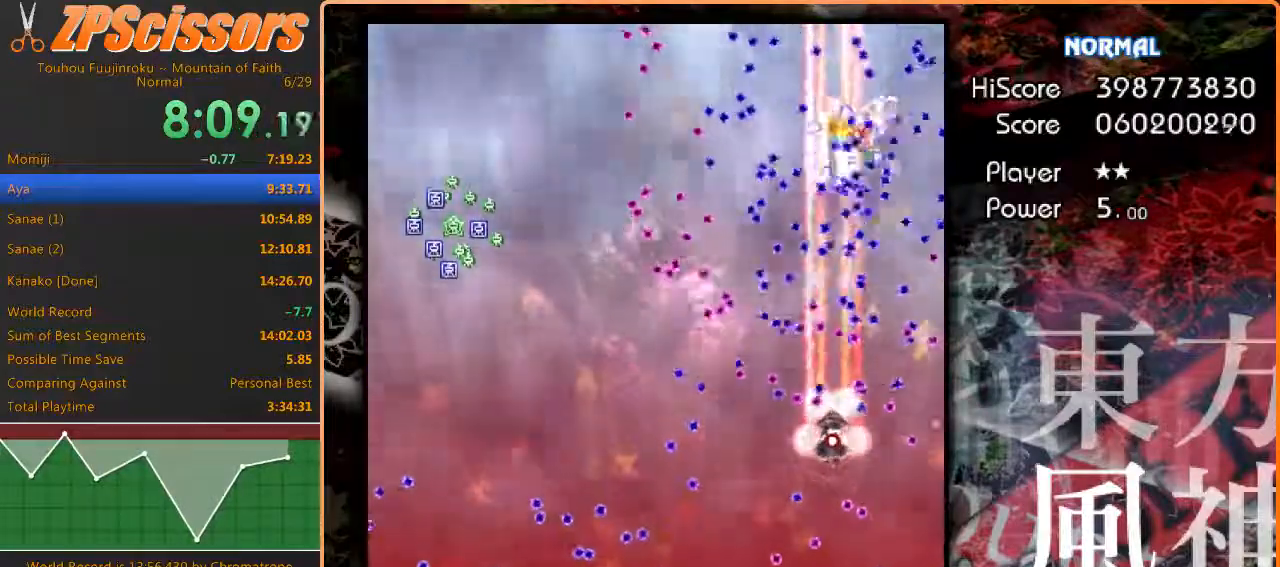
{"keys": ["shift"], "events": []}
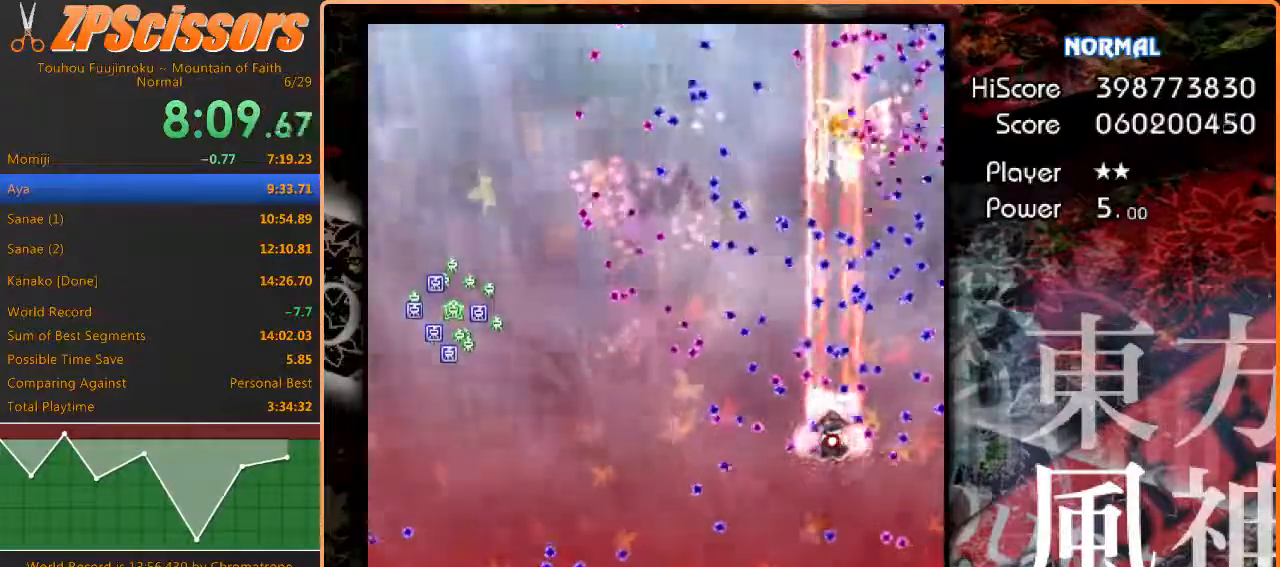
{"keys": ["shift", "up"], "events": [[100, "down", "down"], [217, "down", "up"], [417, "up", "down"], [417, "x", "down"], [483, "x", "up"]]}
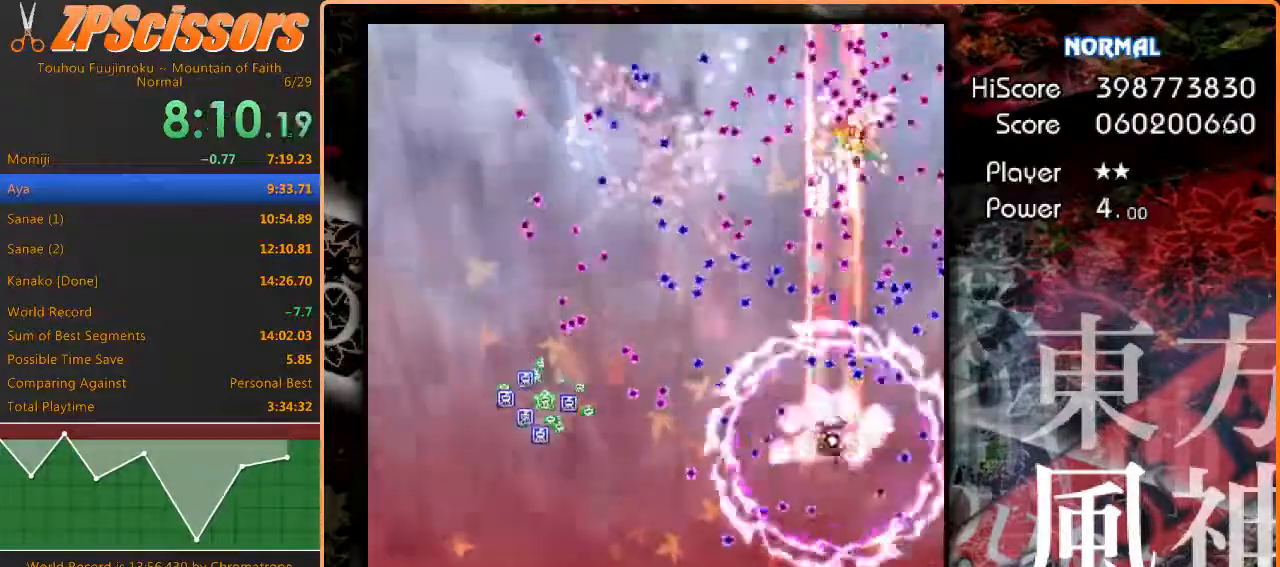
{"keys": ["up"], "events": [[350, "shift", "up"]]}
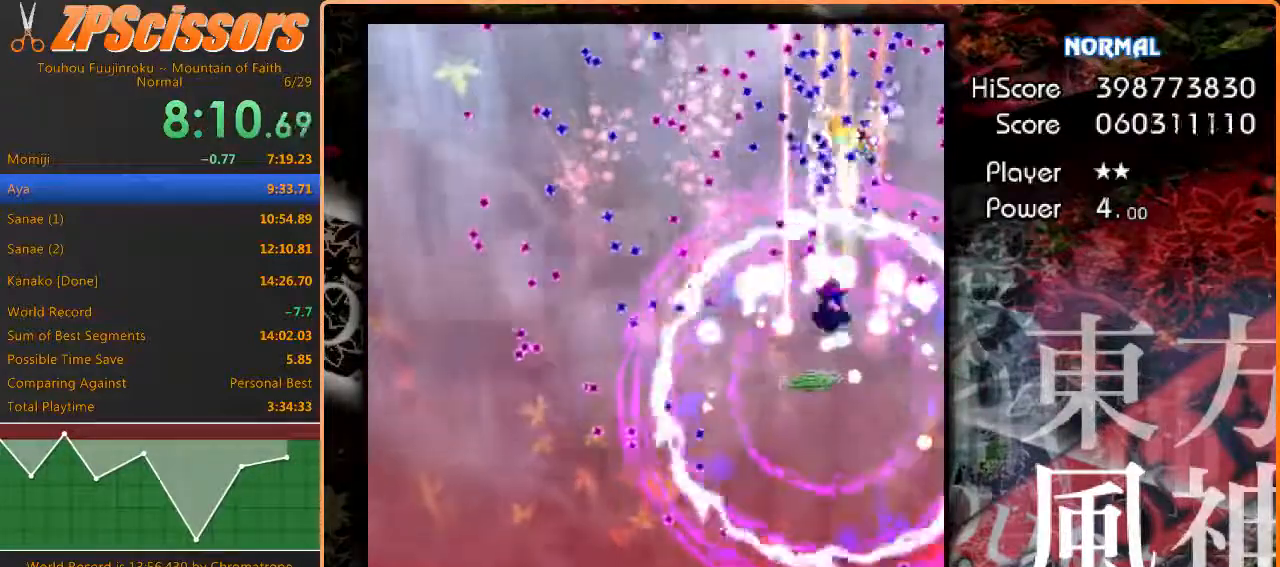
{"keys": ["shift"], "events": [[200, "shift", "down"], [317, "right", "down"], [383, "up", "up"], [417, "right", "up"]]}
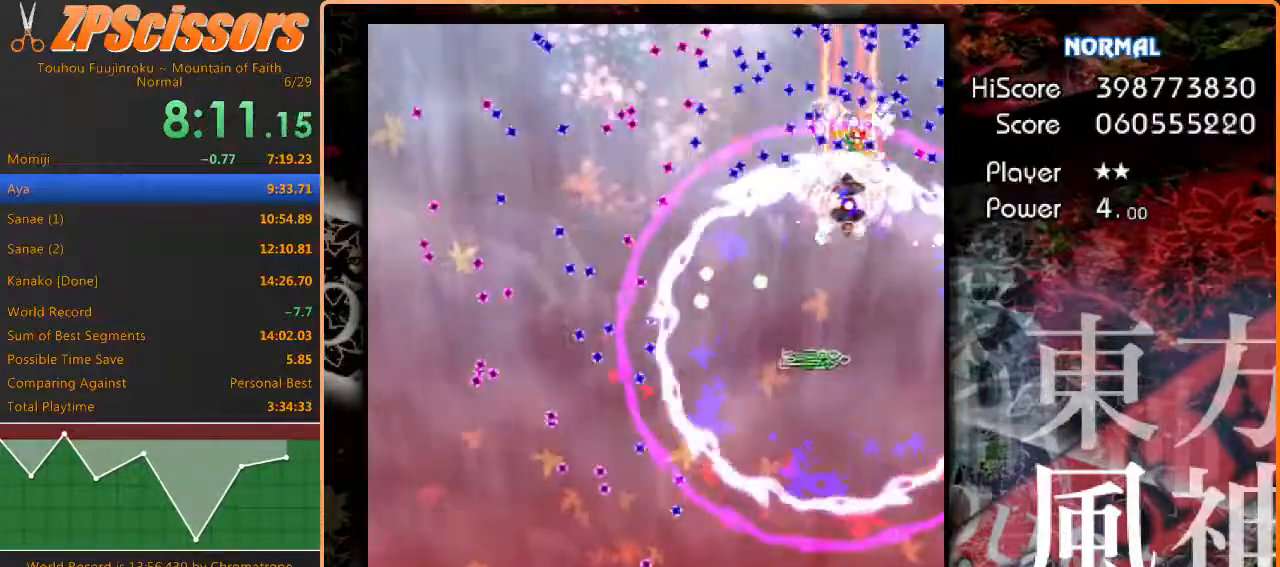
{"keys": ["down", "left"], "events": [[50, "down", "down"], [117, "down", "up"], [450, "down", "down"], [467, "left", "down"], [500, "shift", "up"]]}
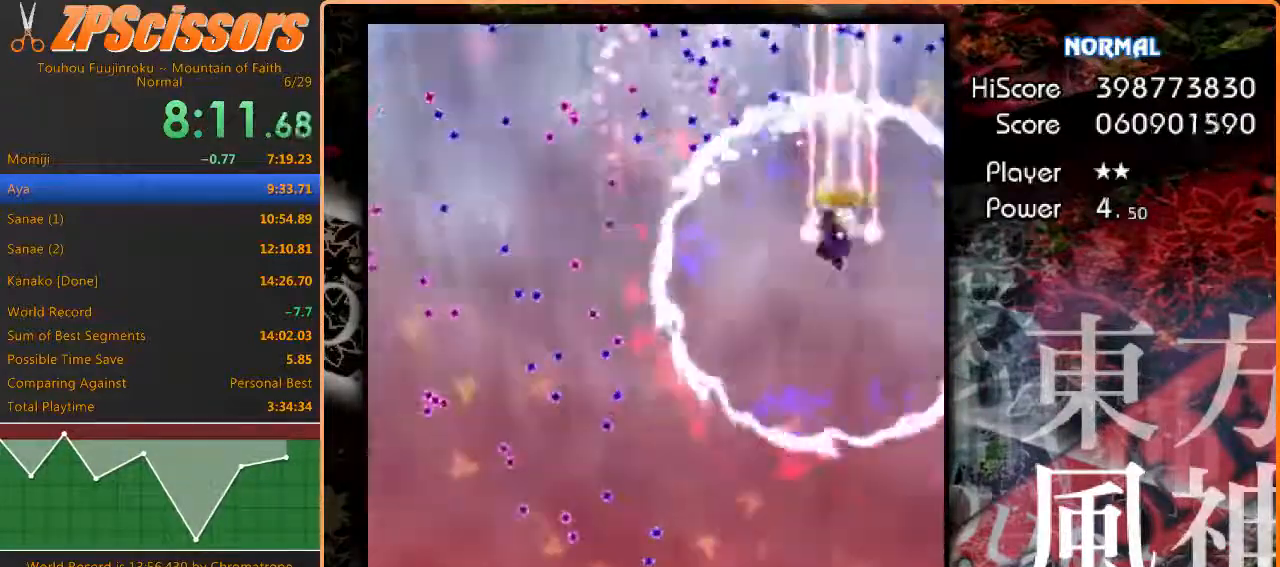
{"keys": ["left", "shift"], "events": [[67, "down", "up"], [350, "up", "down"], [383, "up", "up"], [400, "shift", "down"]]}